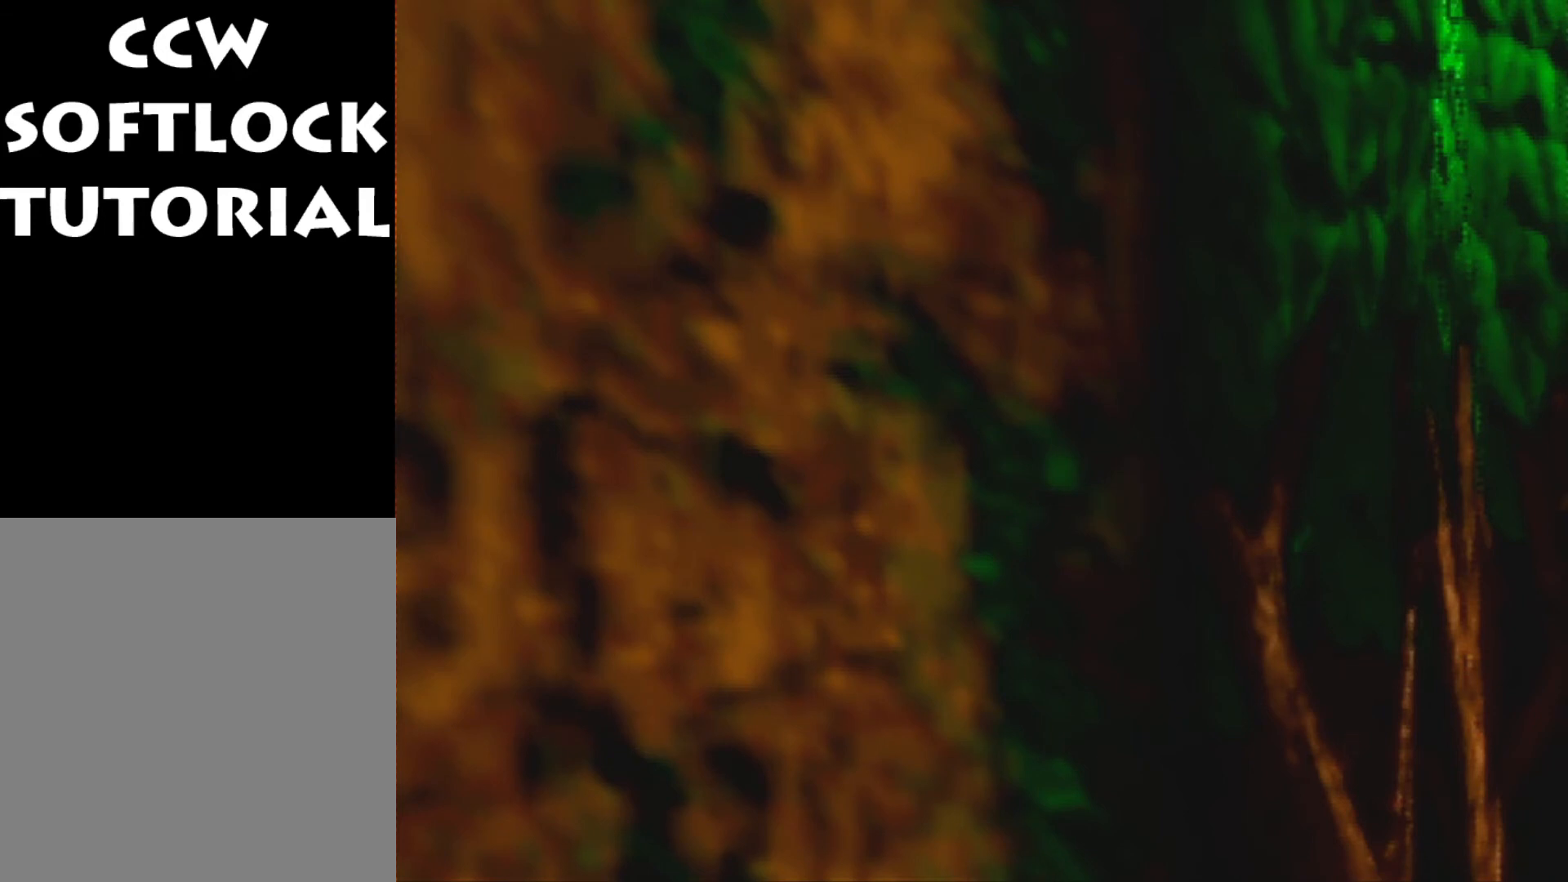
Gameplay with a controller (Nintendo layout); each line is a JSON object with the inputs held at the frame after it. "events" lists button and stick changes between this image and that frame as [ms after this image, input, new state], when the widget could be followed in between. Not read: L3 R3 Z.
{"buttons": [], "left_stick": "right", "events": [[433, "left_stick", "right"]]}
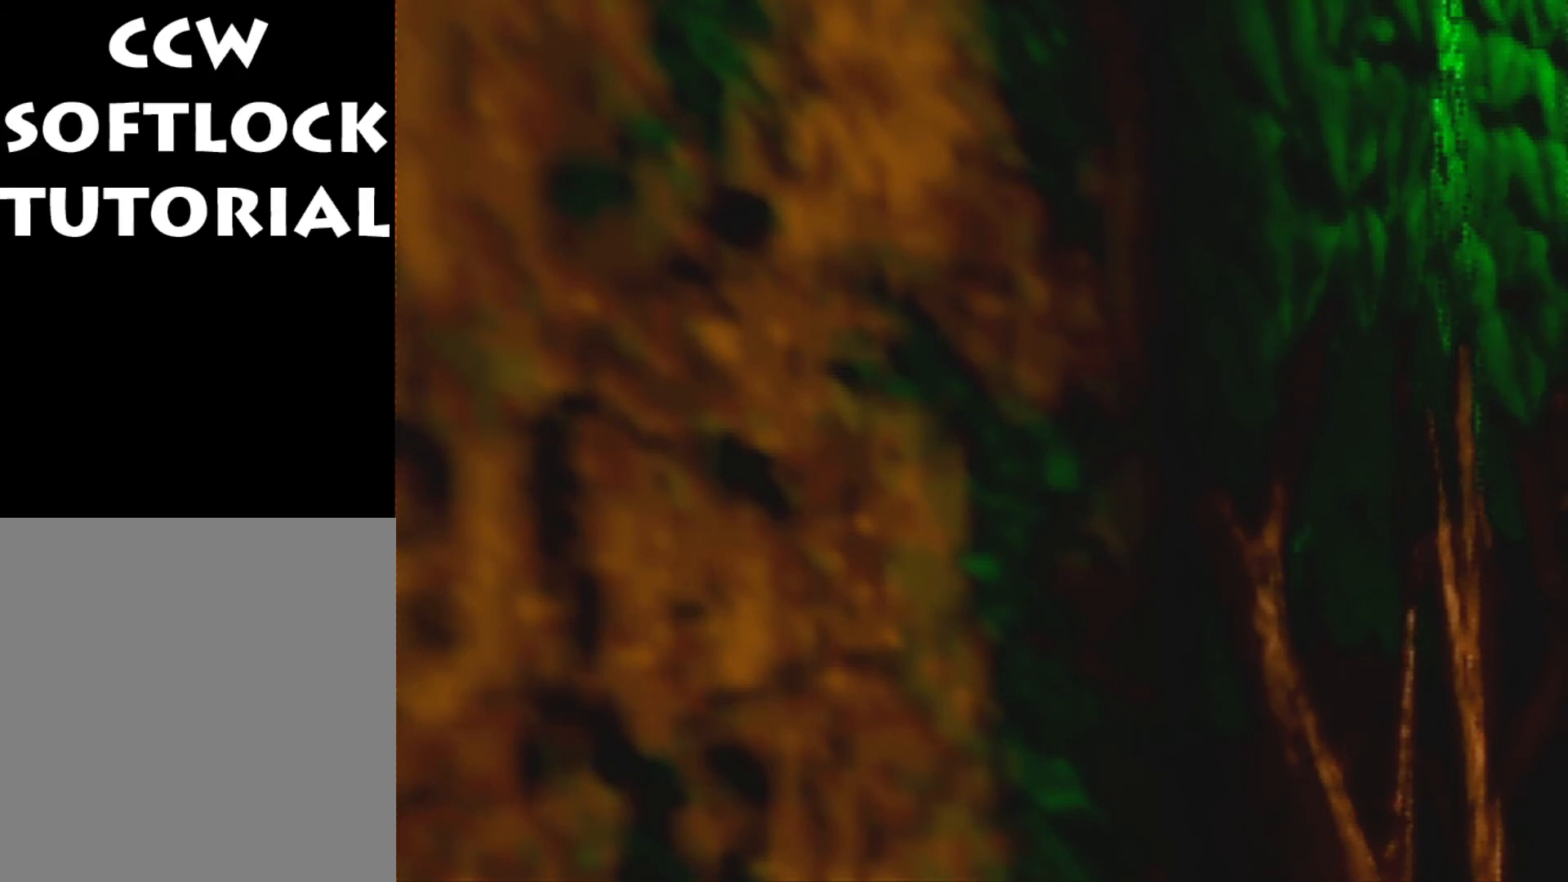
{"buttons": [], "left_stick": "right", "events": []}
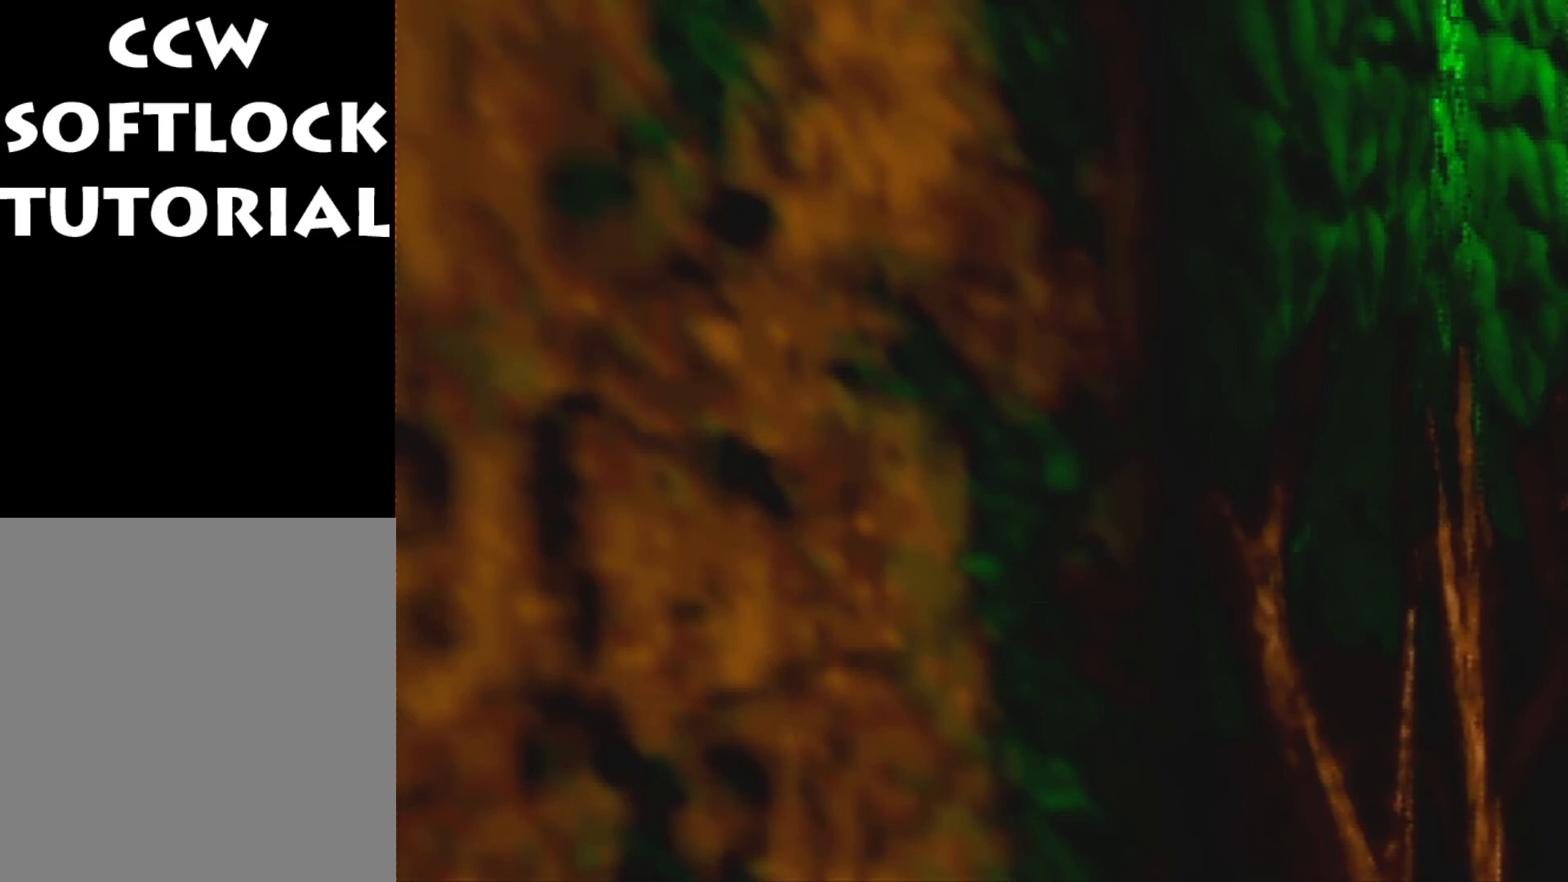
{"buttons": [], "left_stick": "right", "events": []}
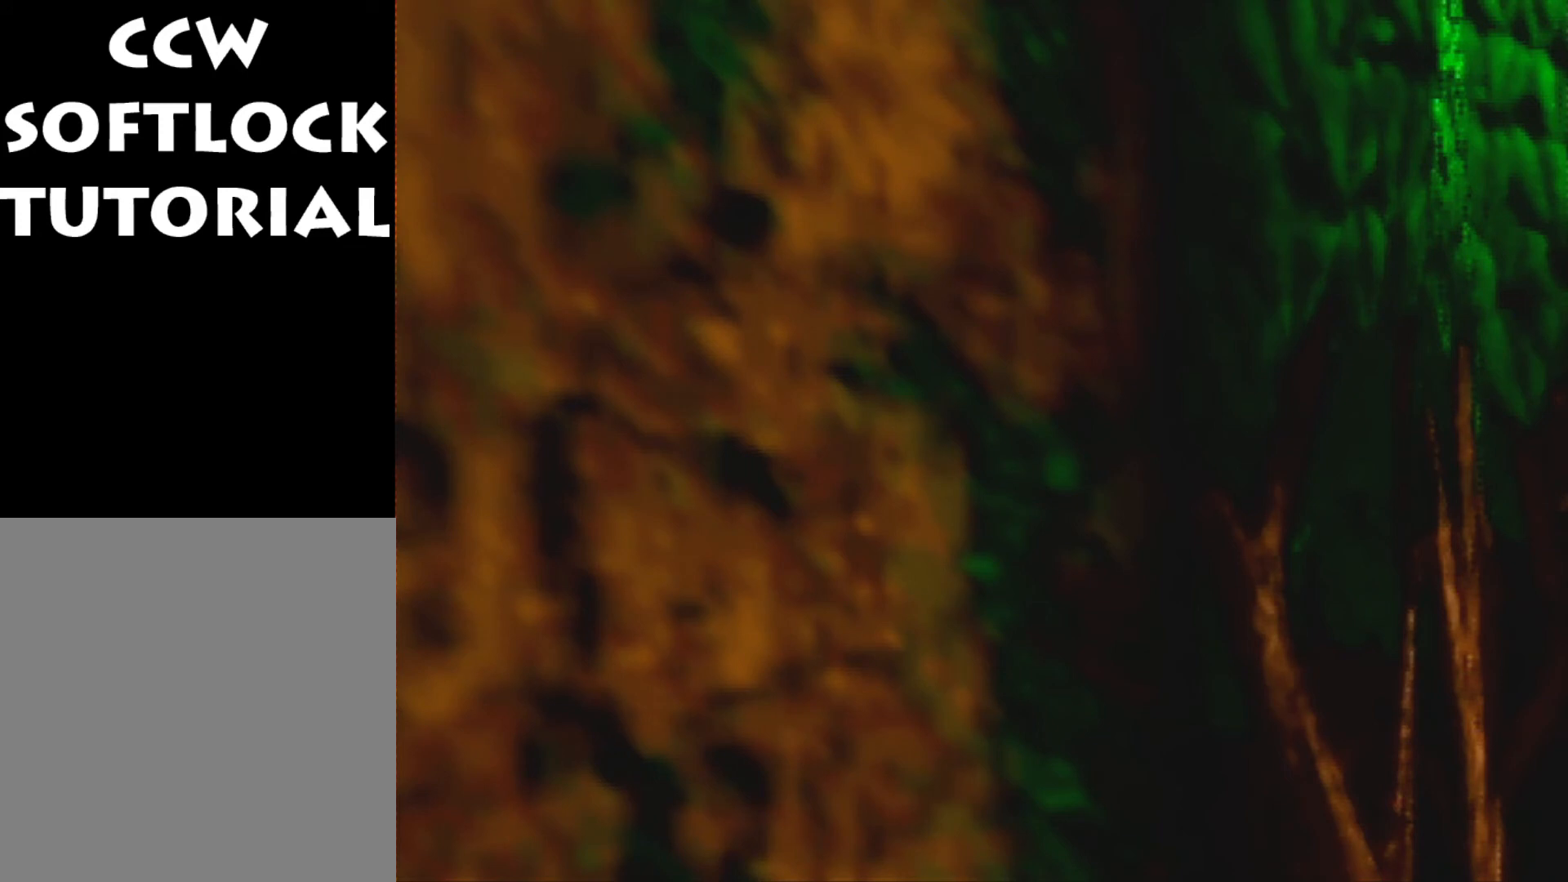
{"buttons": ["B"], "left_stick": "center", "events": [[100, "B", "down"], [300, "left_stick", "center"]]}
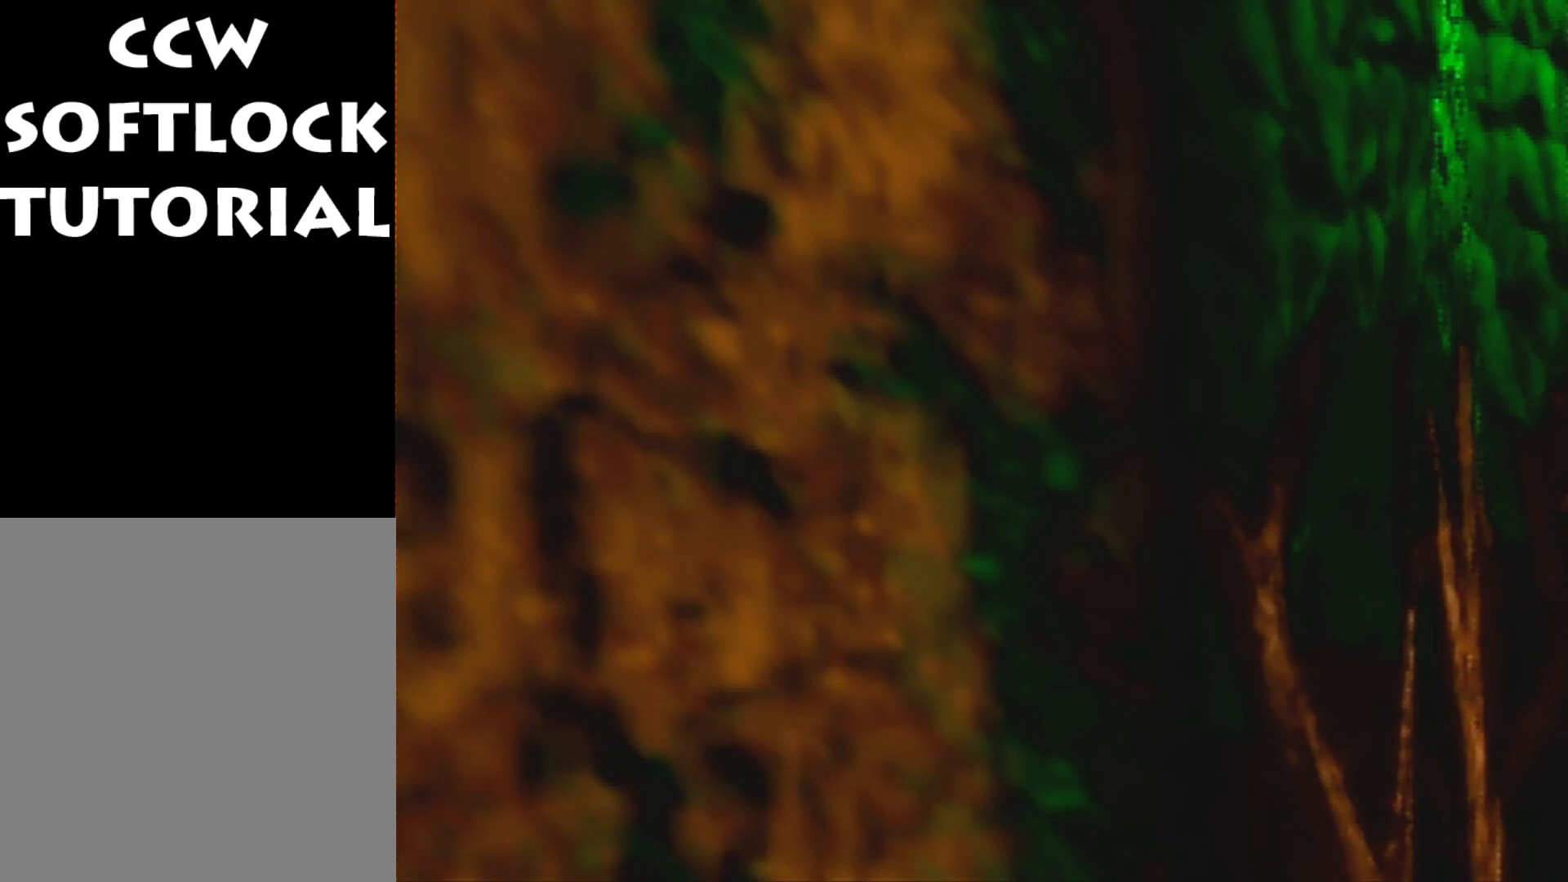
{"buttons": ["B"], "left_stick": "center", "events": []}
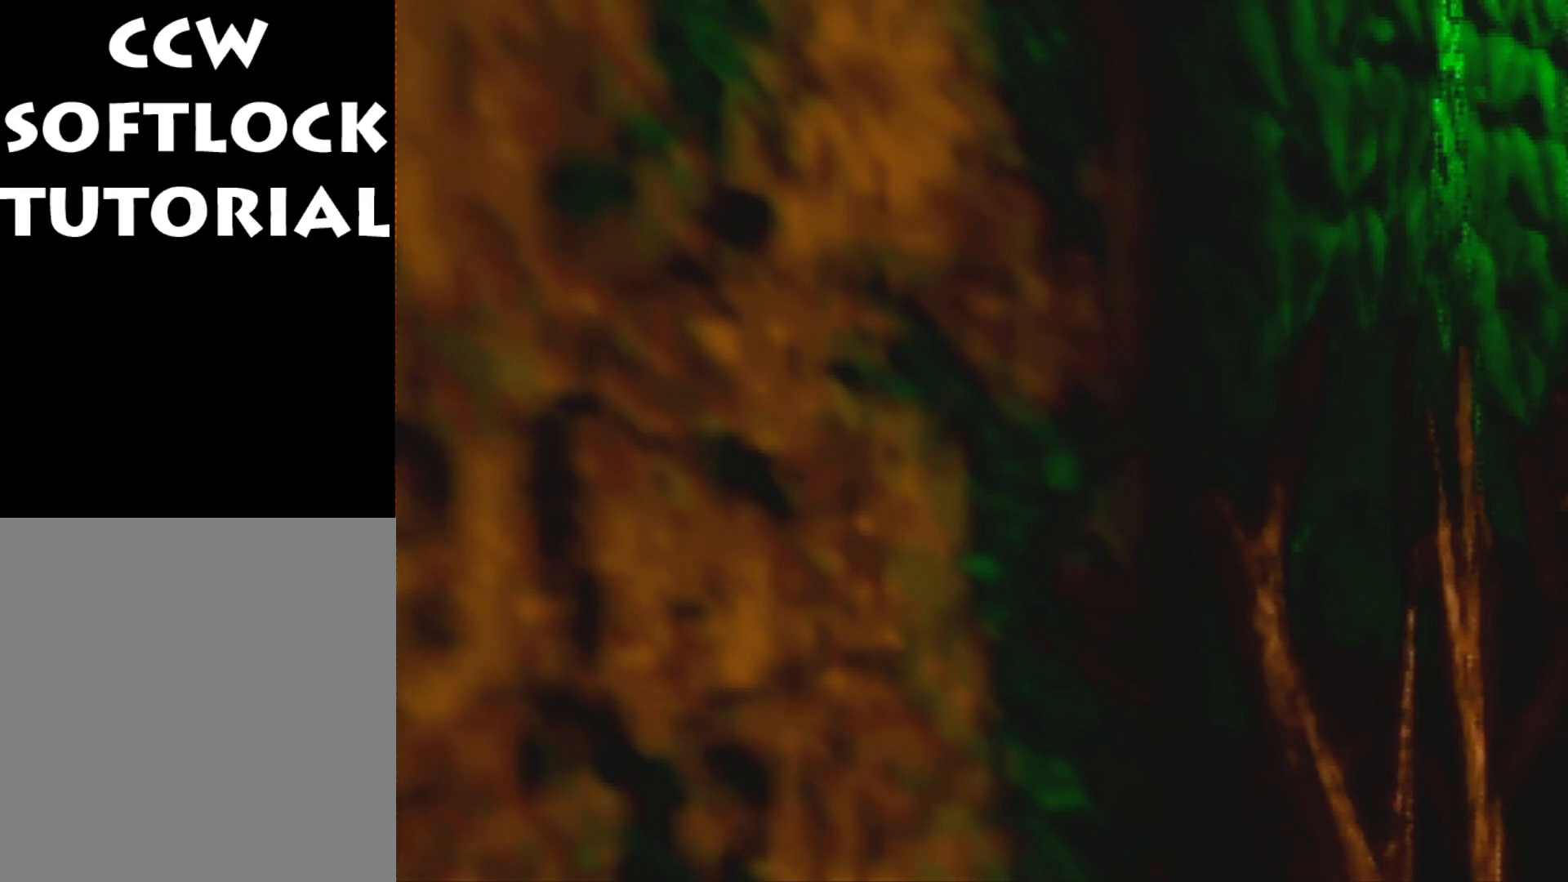
{"buttons": ["B"], "left_stick": "center", "events": []}
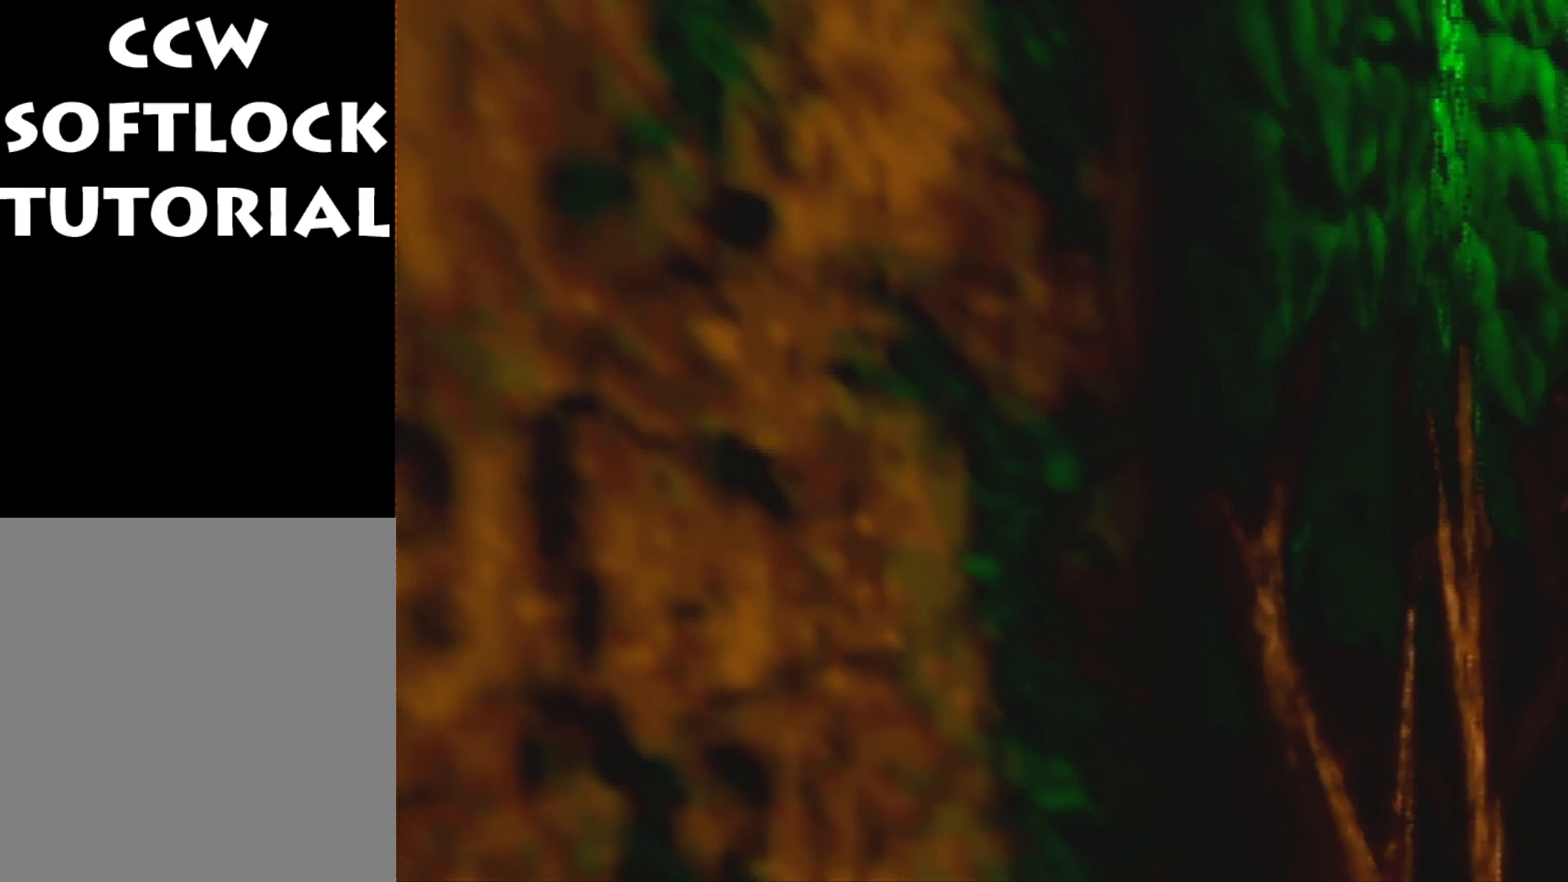
{"buttons": [], "left_stick": "center", "events": [[233, "B", "up"]]}
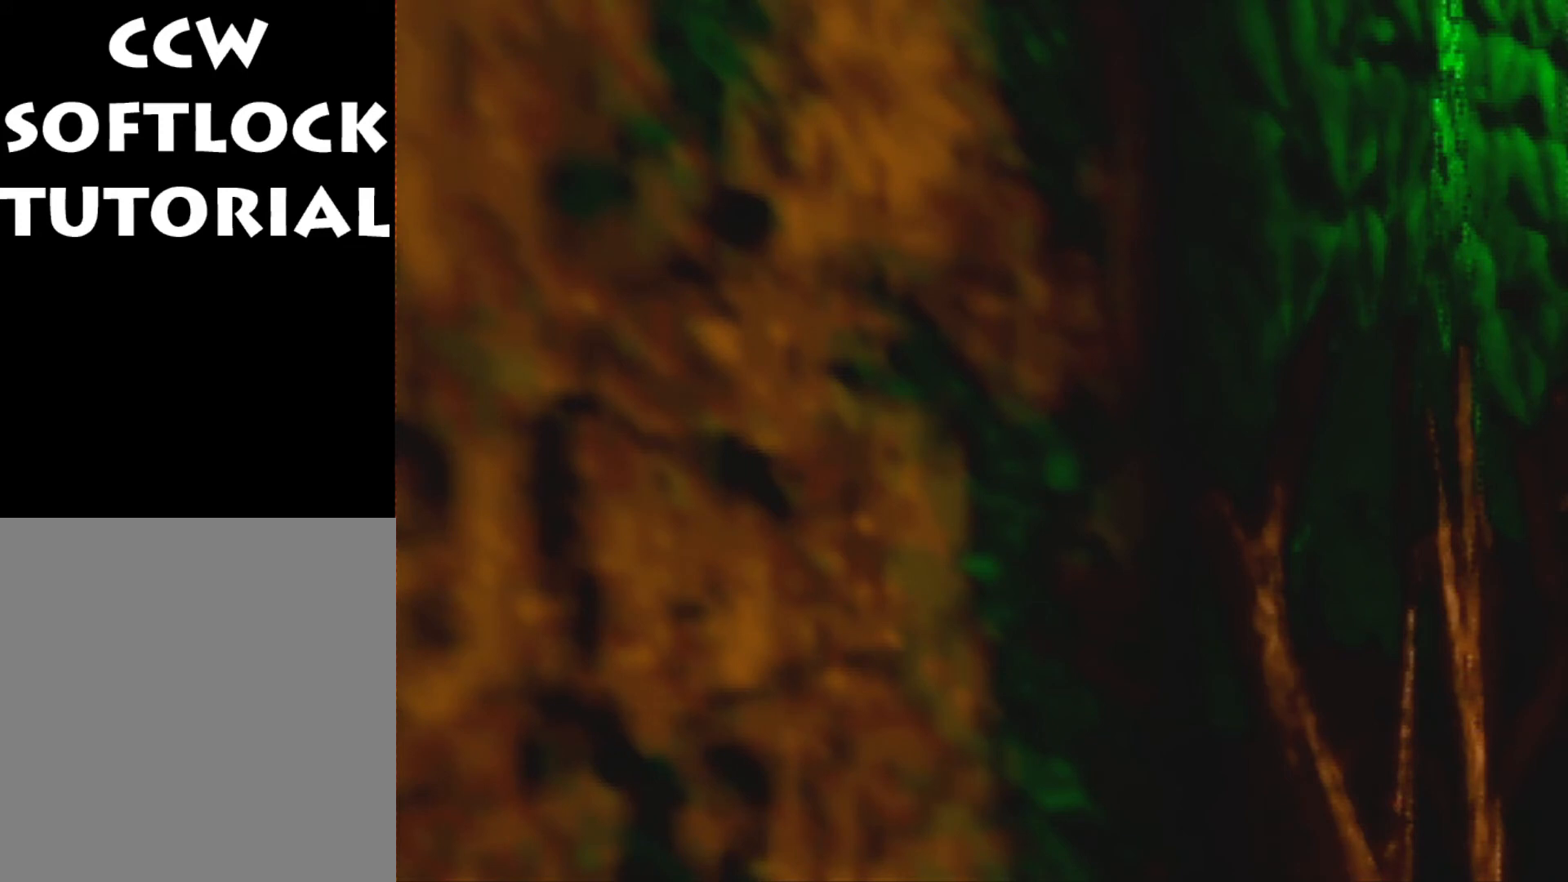
{"buttons": [], "left_stick": "center", "events": []}
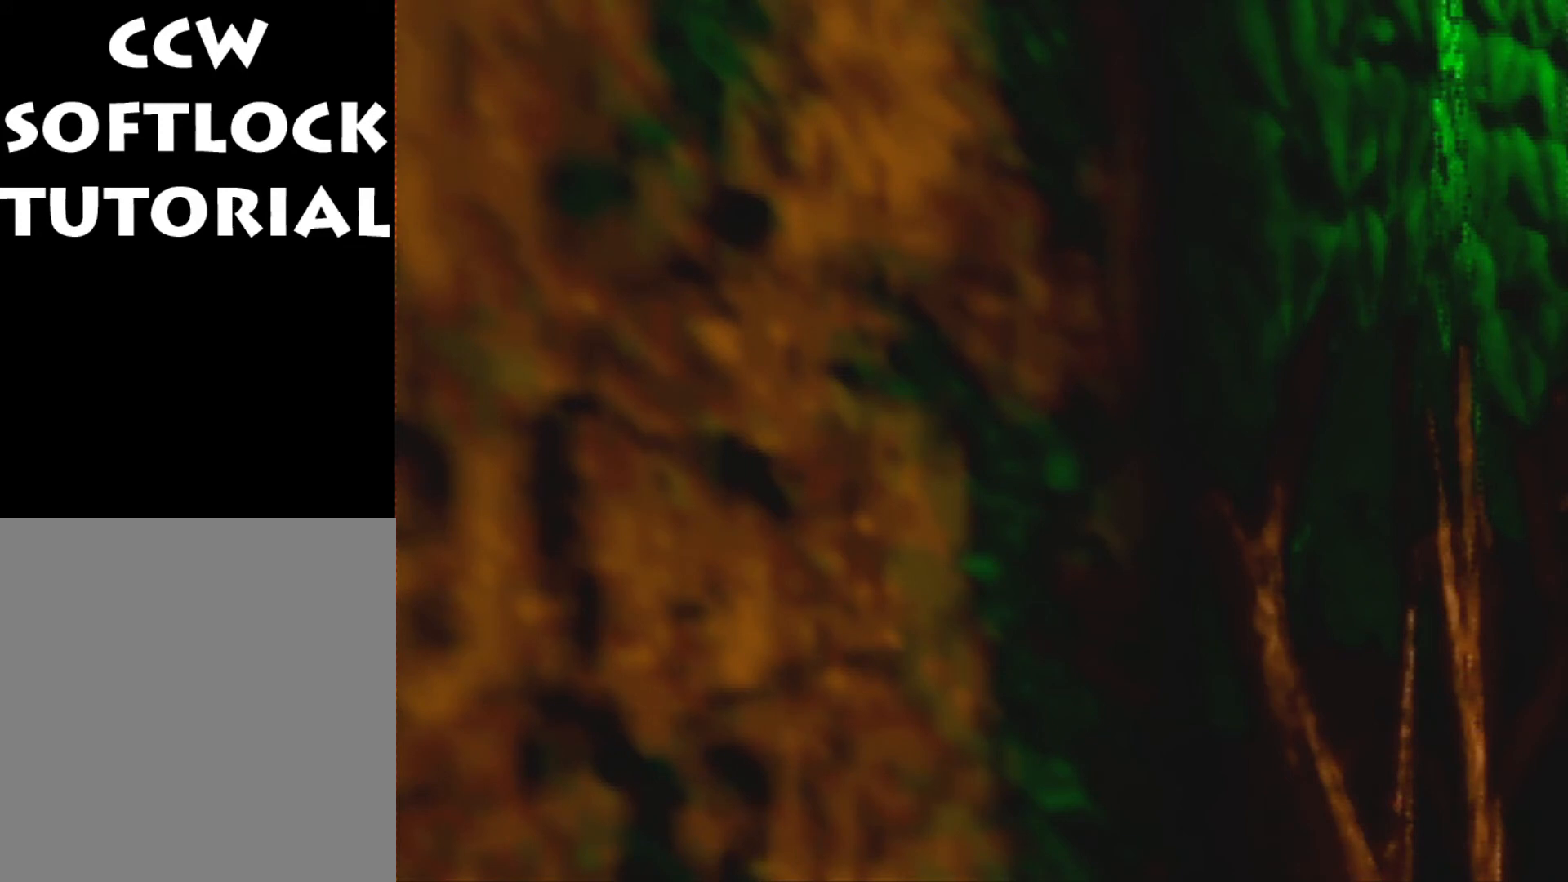
{"buttons": [], "left_stick": "center", "events": []}
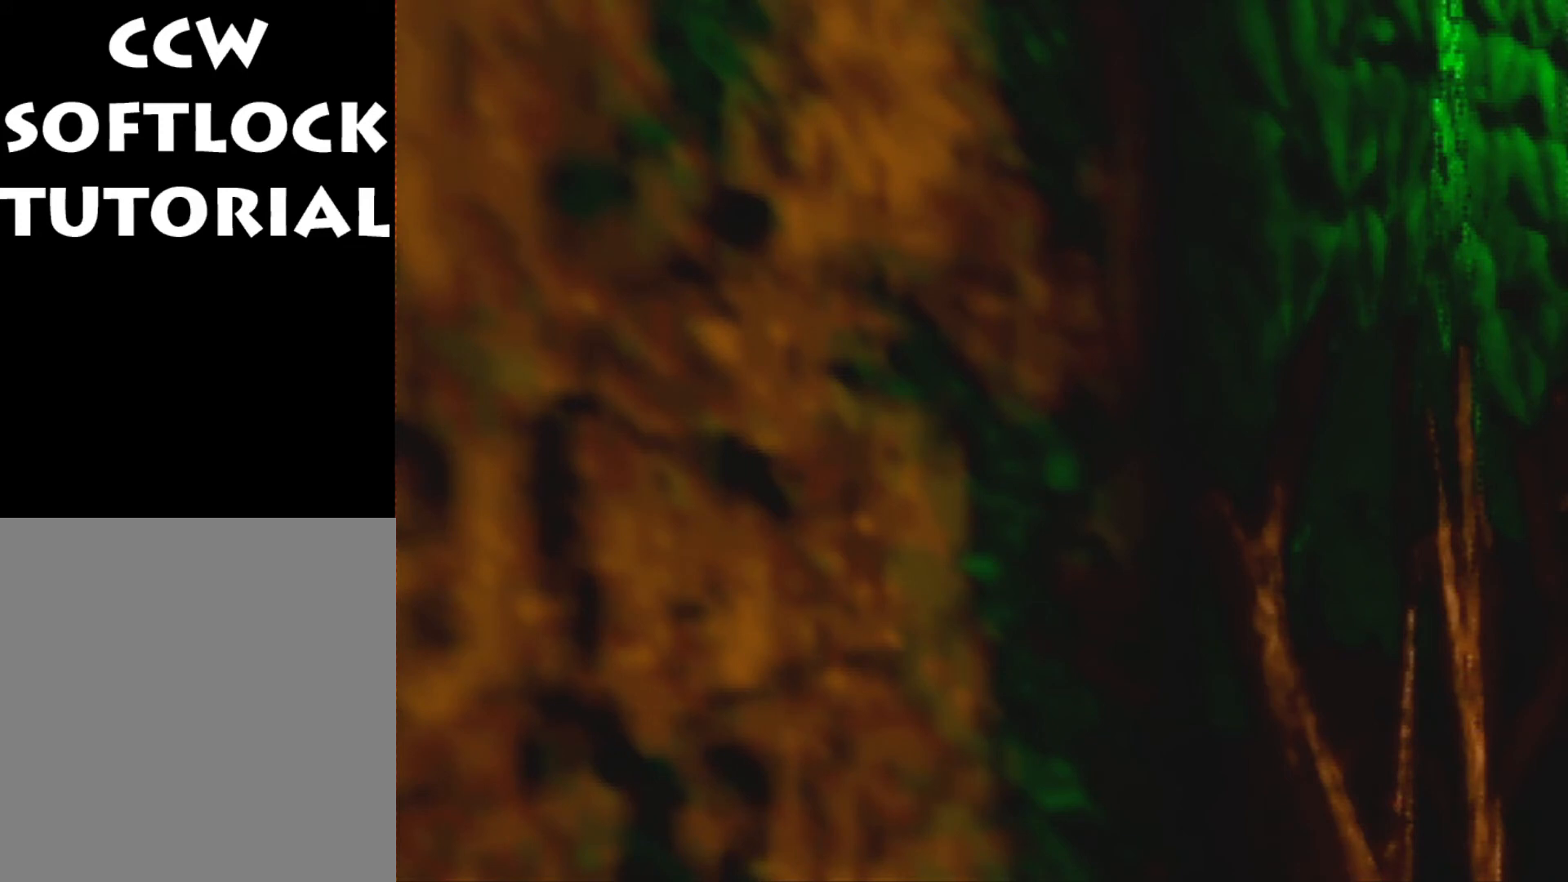
{"buttons": [], "left_stick": "center", "events": []}
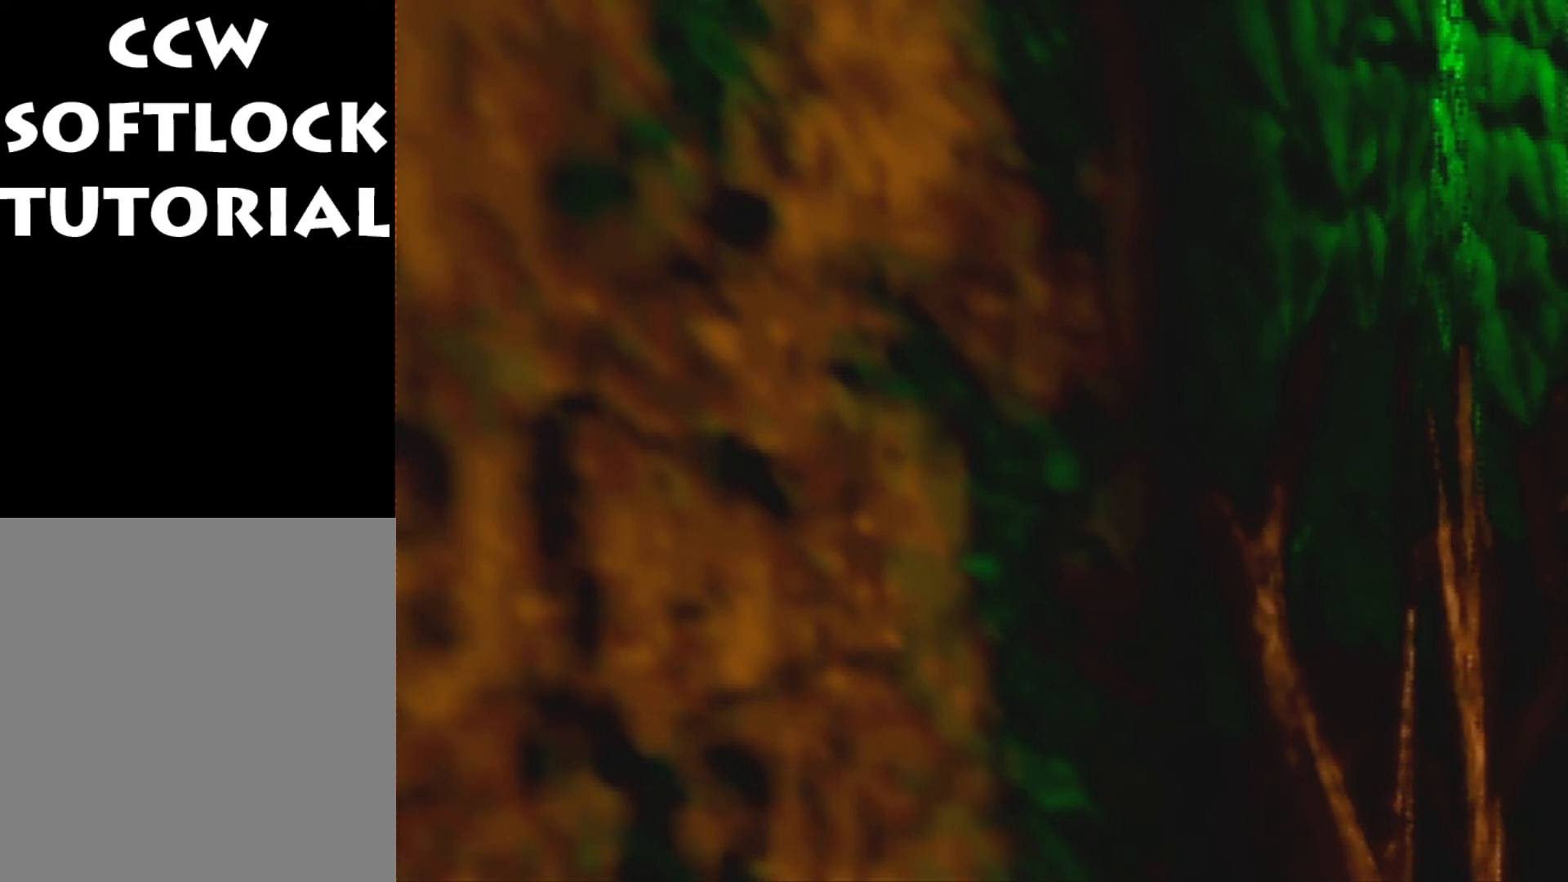
{"buttons": [], "left_stick": "down", "events": [[300, "left_stick", "down"]]}
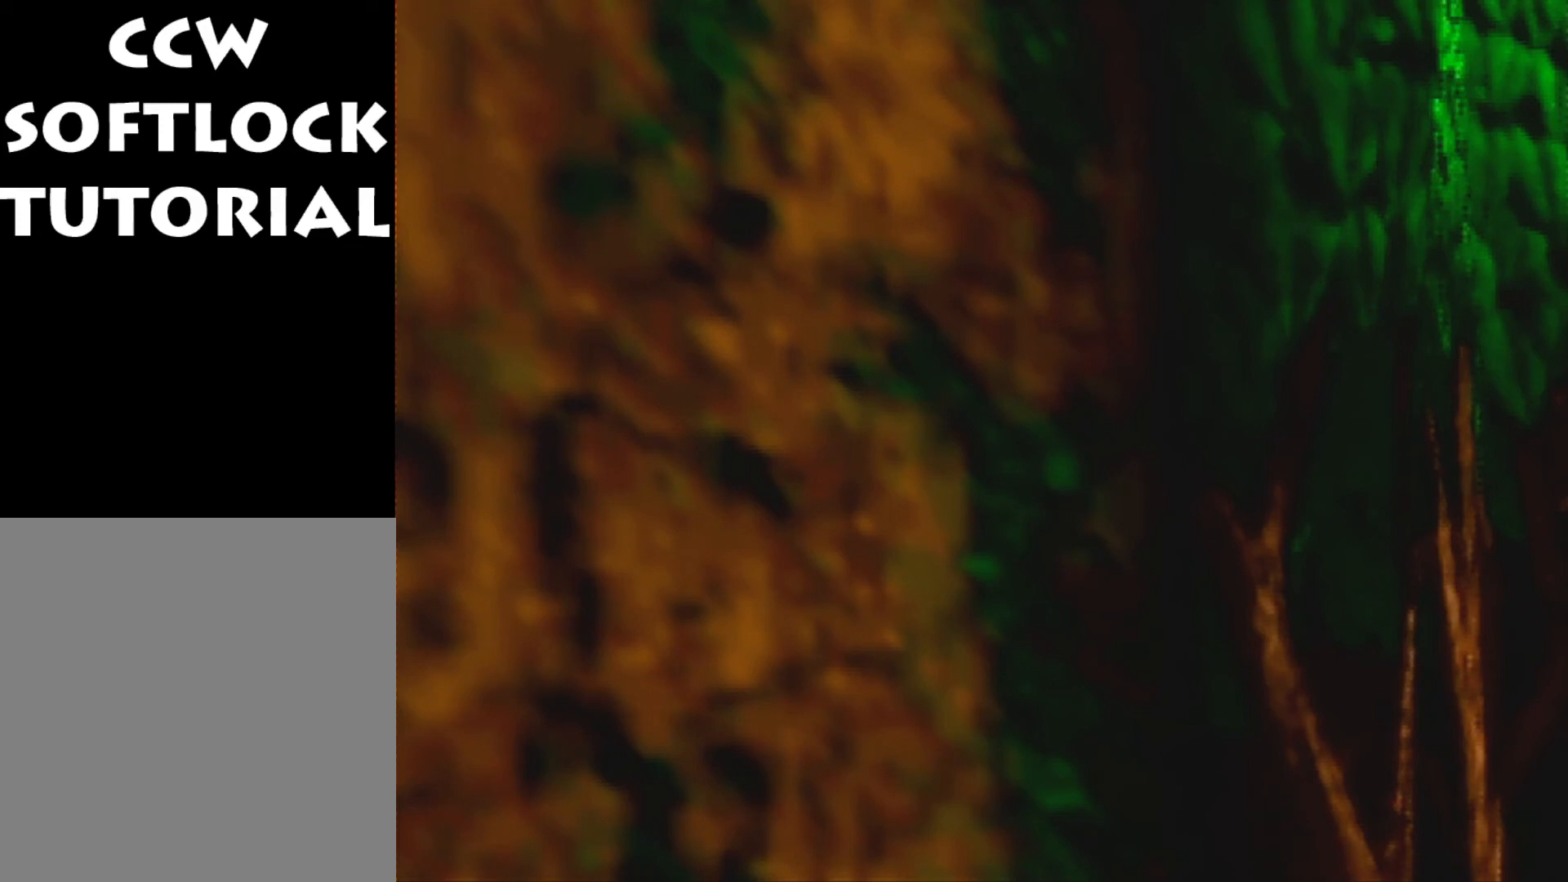
{"buttons": [], "left_stick": "down", "events": []}
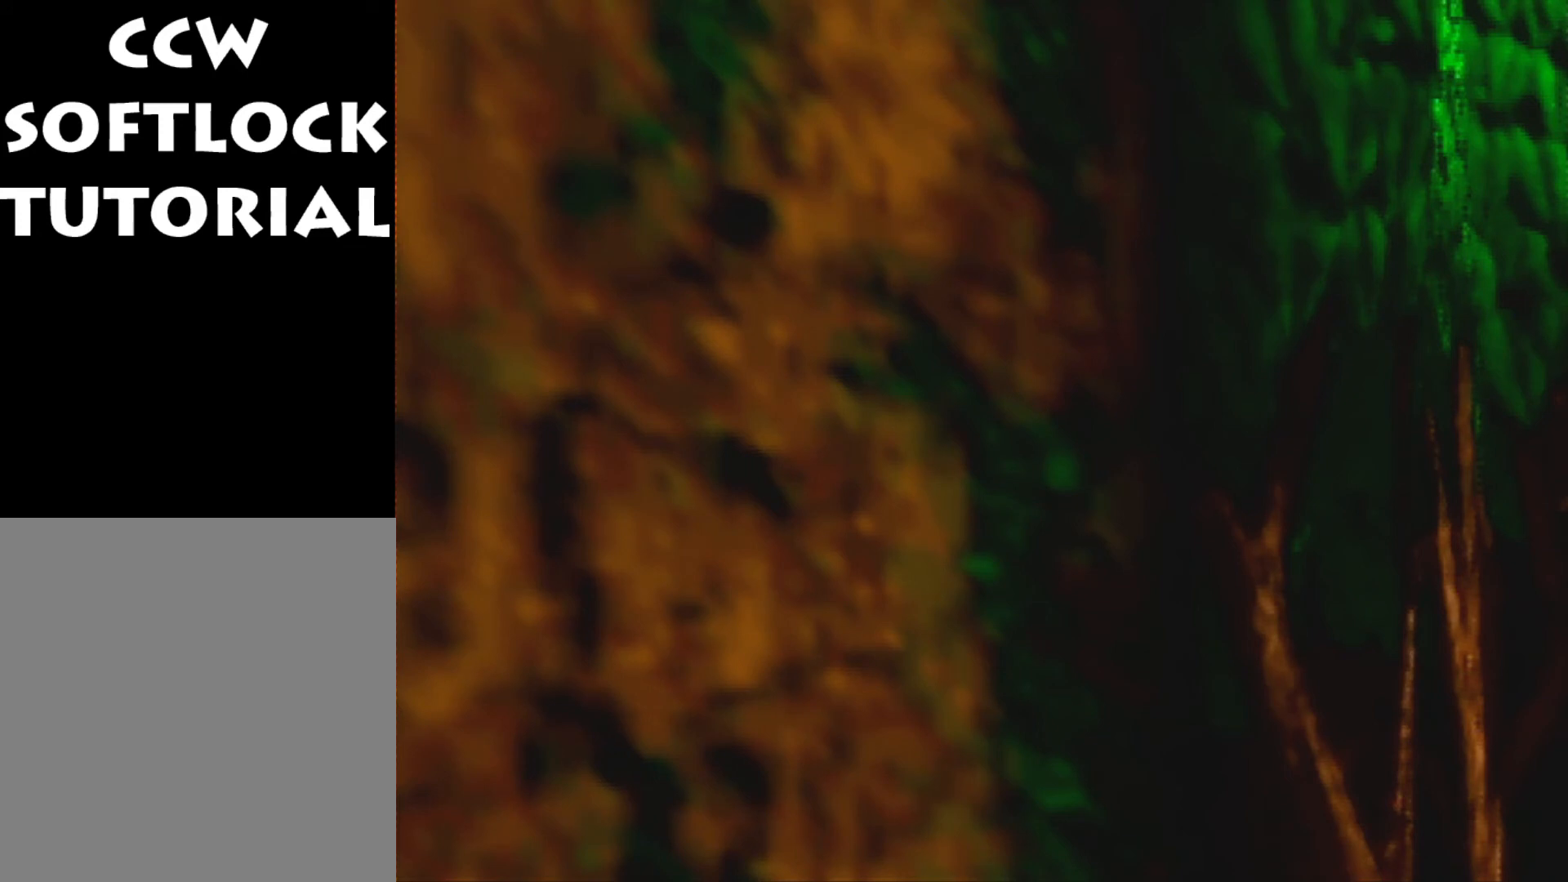
{"buttons": [], "left_stick": "down", "events": []}
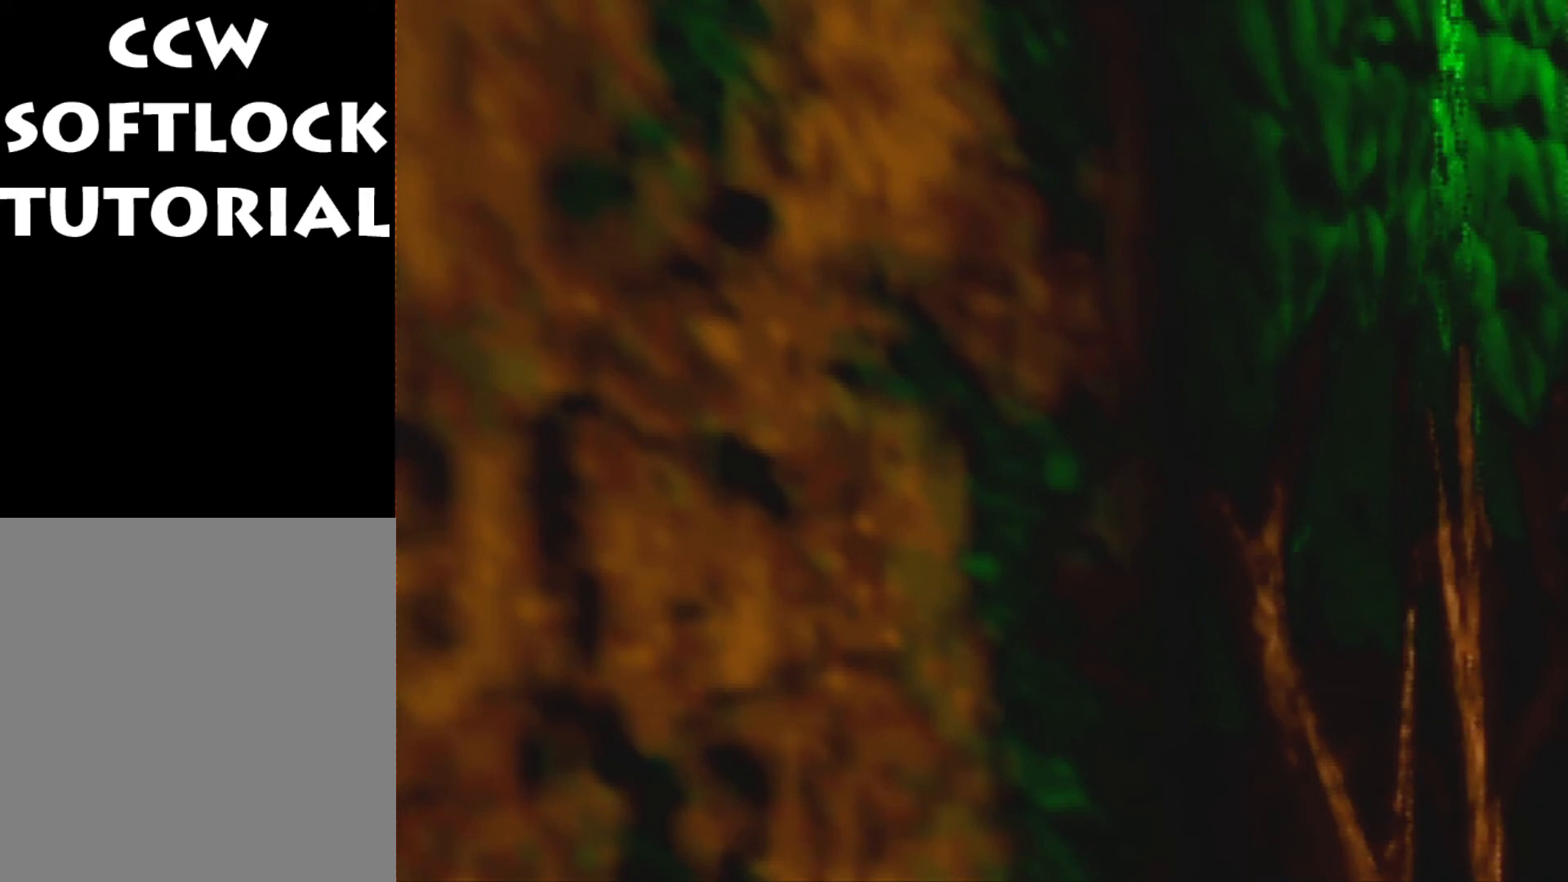
{"buttons": ["B"], "left_stick": "down", "events": [[400, "B", "down"]]}
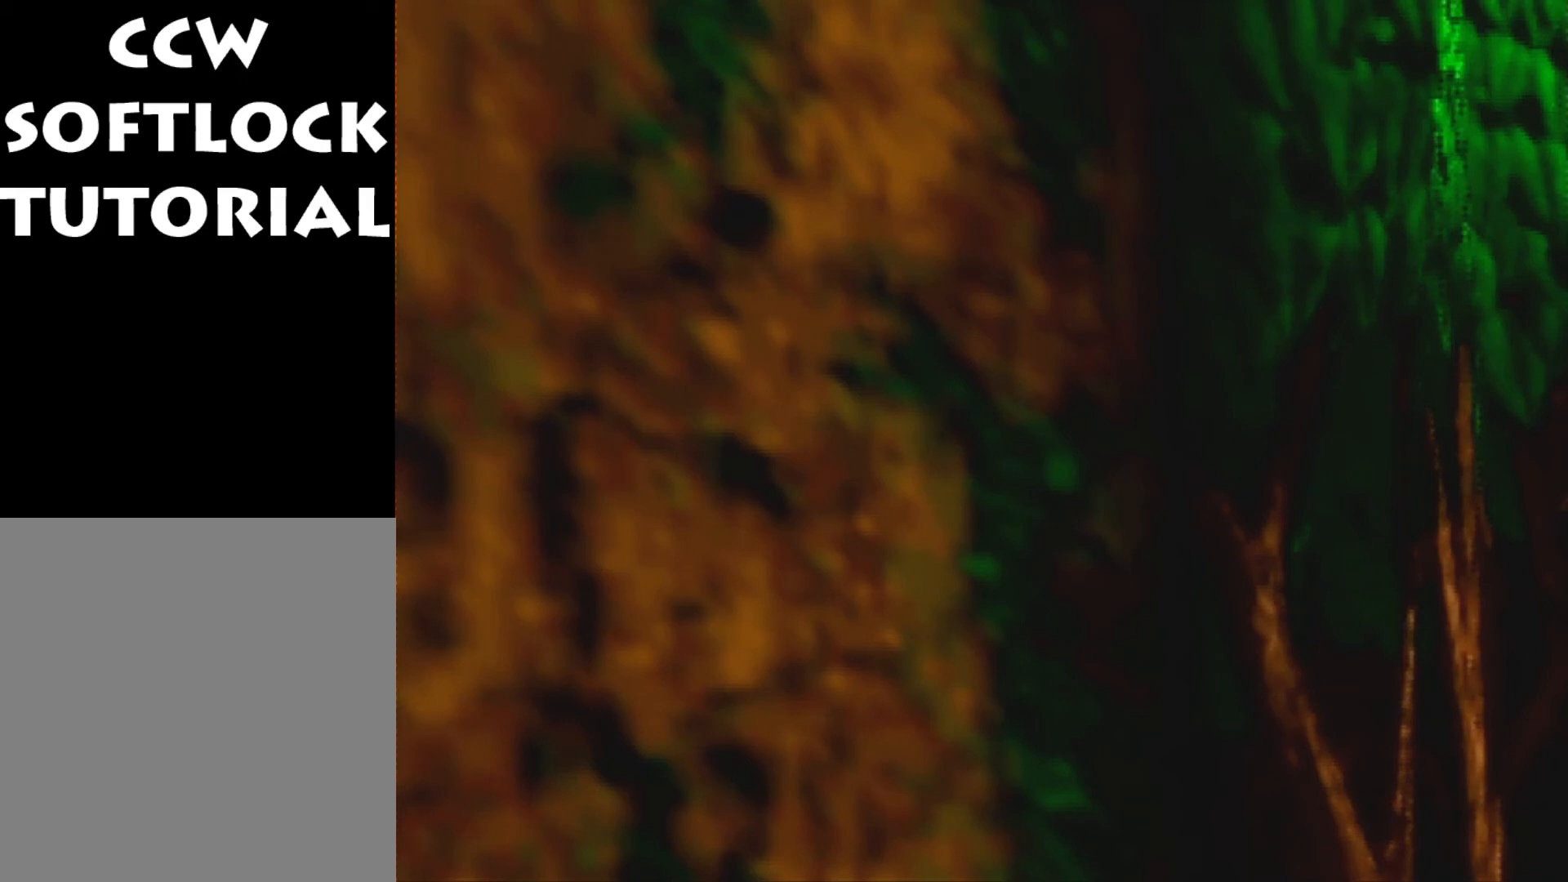
{"buttons": ["B"], "left_stick": "center", "events": [[400, "left_stick", "center"]]}
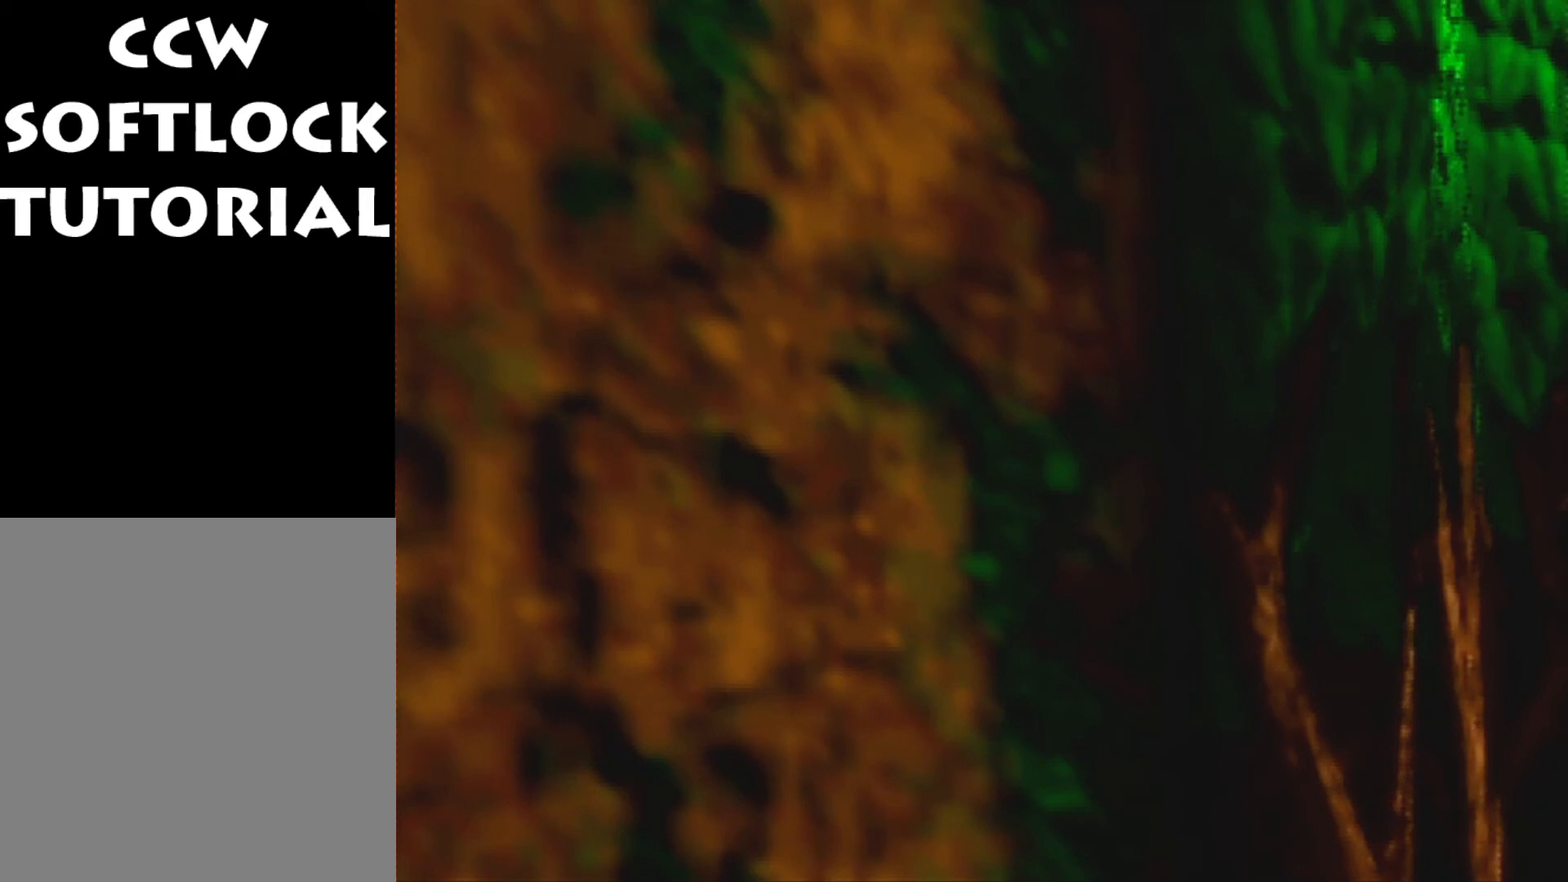
{"buttons": ["B"], "left_stick": "center", "events": []}
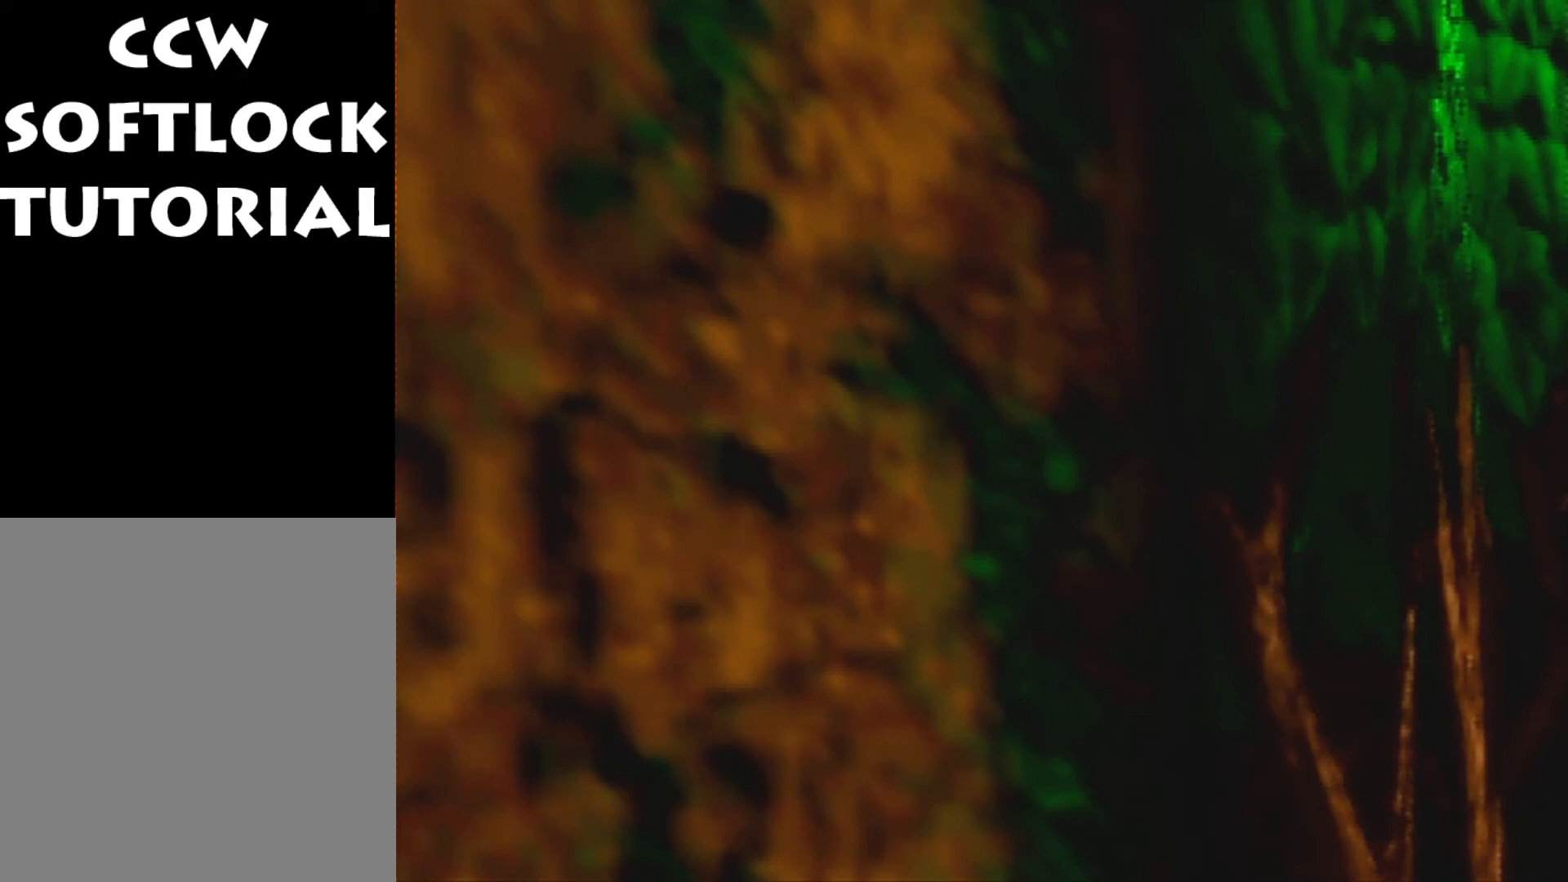
{"buttons": [], "left_stick": "center", "events": [[267, "B", "up"]]}